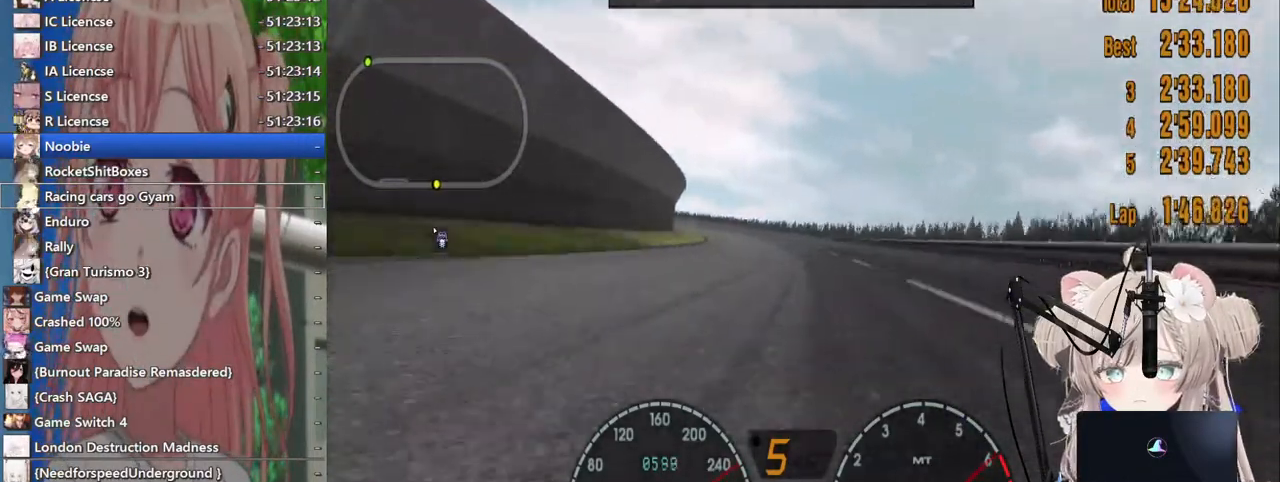
Gameplay with a controller (PlayStation layout); each line is a JSON object with the inputs held at the frame after it. "events" lists button and stick changes between this image and that frame as [ms after this image, input, new state], when the widget could be followed in between. Not read: L1 R1 R2.
{"buttons": [], "left_stick": "center", "right_stick": "center", "events": [[383, "DPAD_LEFT", "down"], [467, "DPAD_LEFT", "up"]]}
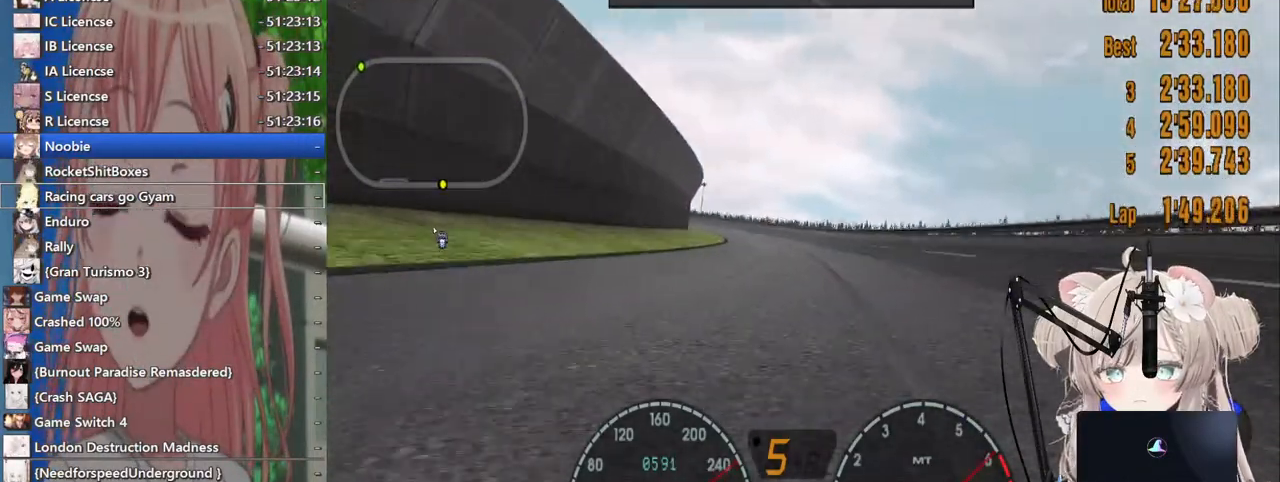
{"buttons": [], "left_stick": "center", "right_stick": "center", "events": []}
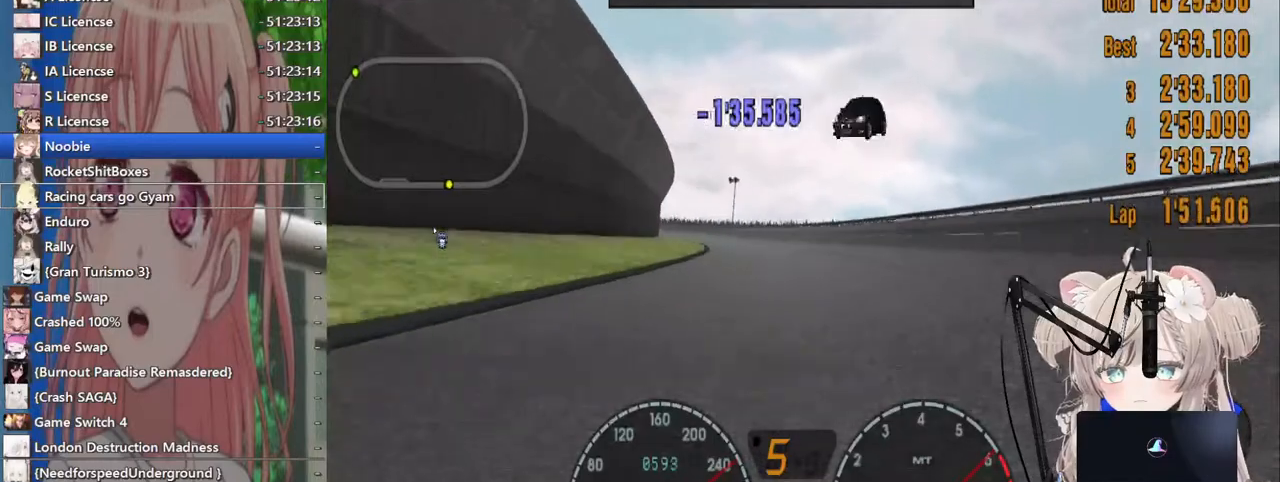
{"buttons": [], "left_stick": "center", "right_stick": "center", "events": [[33, "DPAD_LEFT", "down"], [67, "DPAD_LEFT", "up"], [317, "DPAD_LEFT", "down"], [383, "DPAD_LEFT", "up"]]}
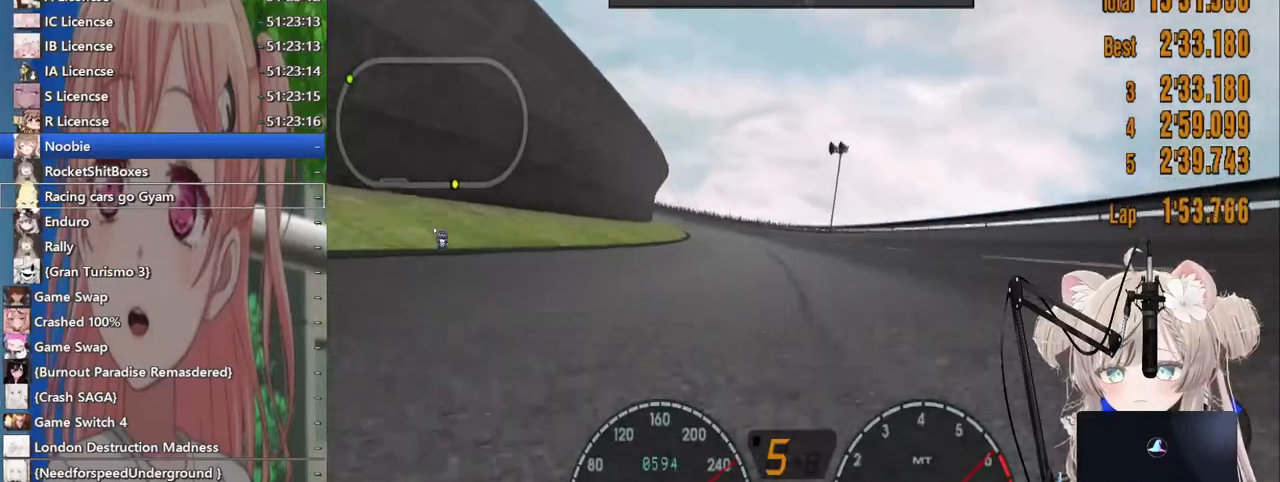
{"buttons": [], "left_stick": "center", "right_stick": "center", "events": [[217, "DPAD_LEFT", "down"], [300, "DPAD_LEFT", "up"]]}
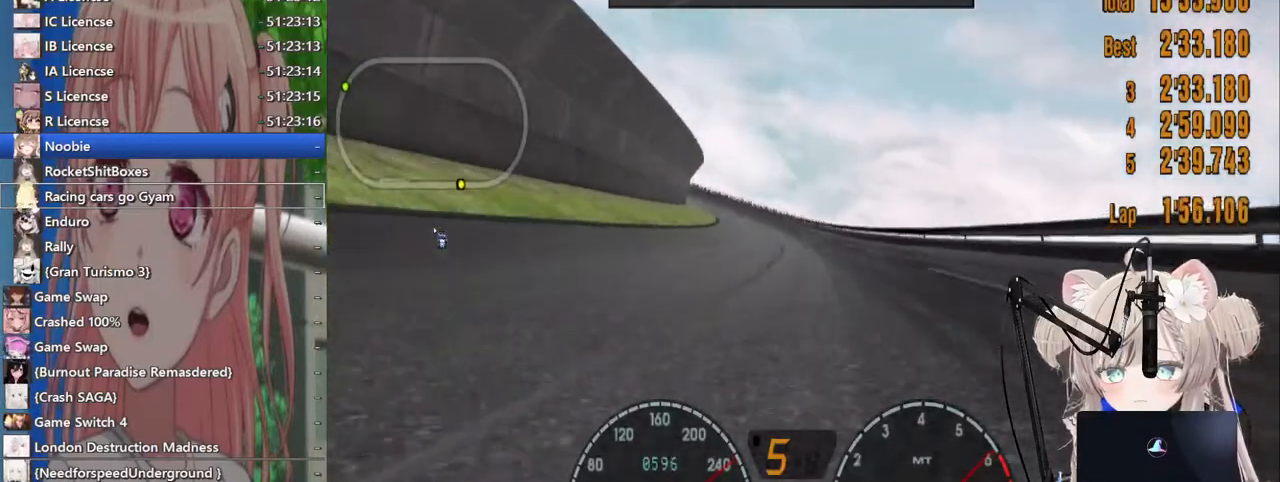
{"buttons": [], "left_stick": "center", "right_stick": "center", "events": [[200, "DPAD_LEFT", "down"], [267, "DPAD_LEFT", "up"]]}
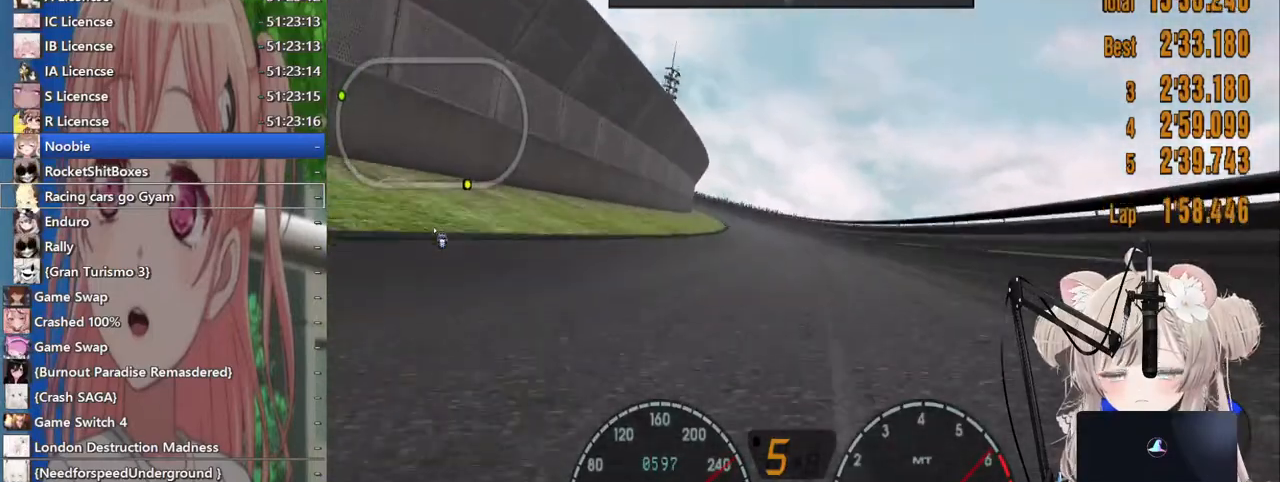
{"buttons": [], "left_stick": "center", "right_stick": "center", "events": [[233, "DPAD_LEFT", "down"], [300, "DPAD_LEFT", "up"]]}
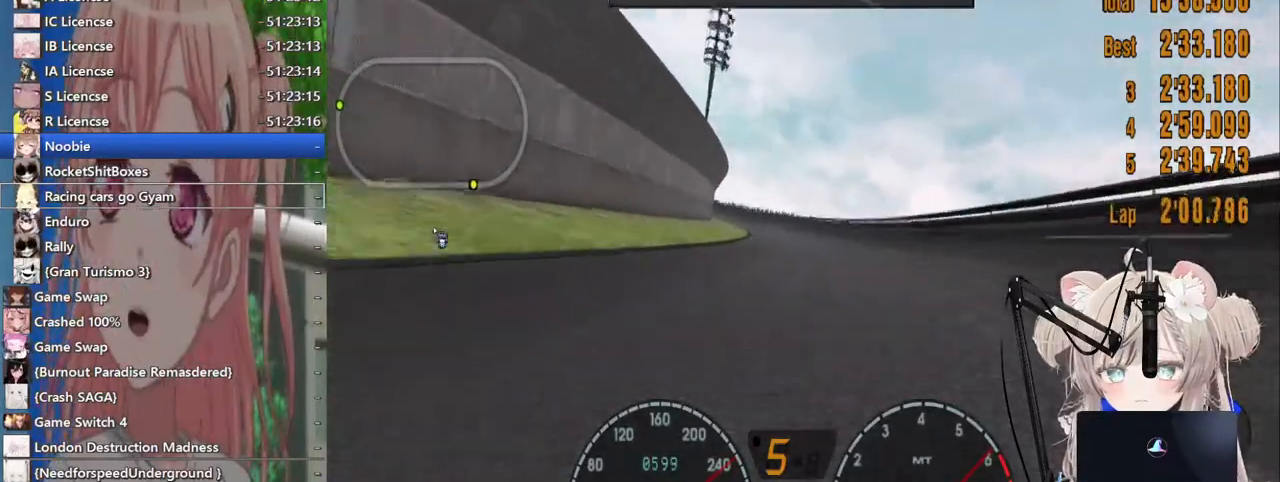
{"buttons": [], "left_stick": "center", "right_stick": "center", "events": [[333, "DPAD_LEFT", "down"], [400, "DPAD_LEFT", "up"]]}
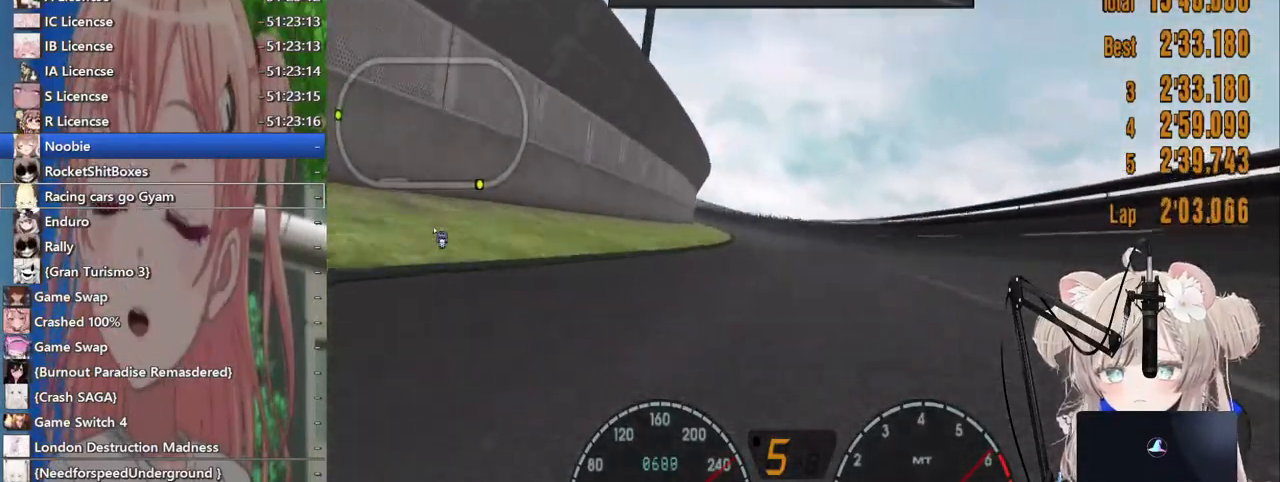
{"buttons": [], "left_stick": "center", "right_stick": "center", "events": [[400, "DPAD_LEFT", "down"], [467, "DPAD_LEFT", "up"]]}
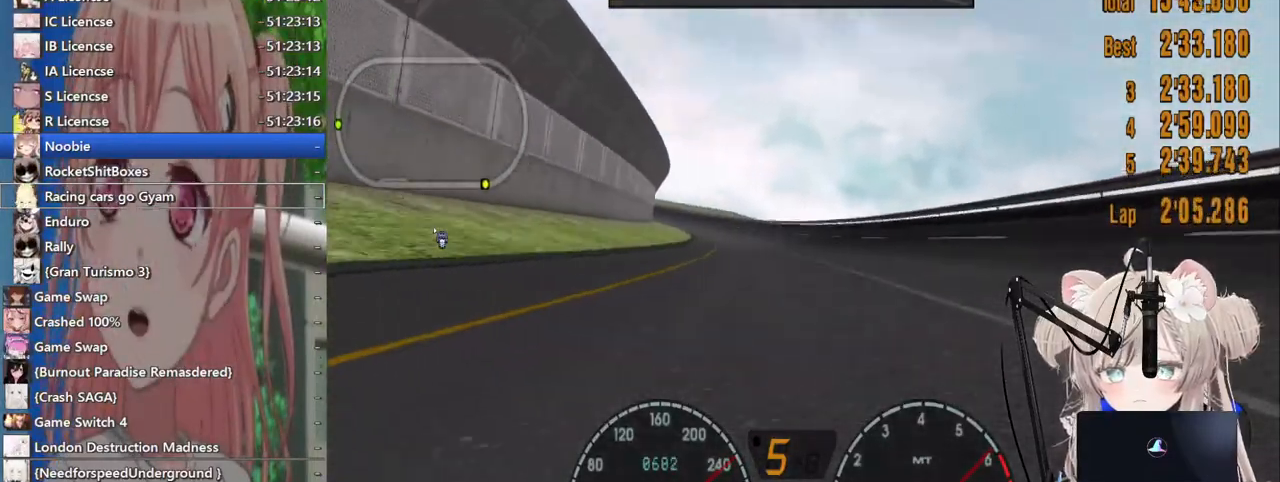
{"buttons": [], "left_stick": "center", "right_stick": "center", "events": []}
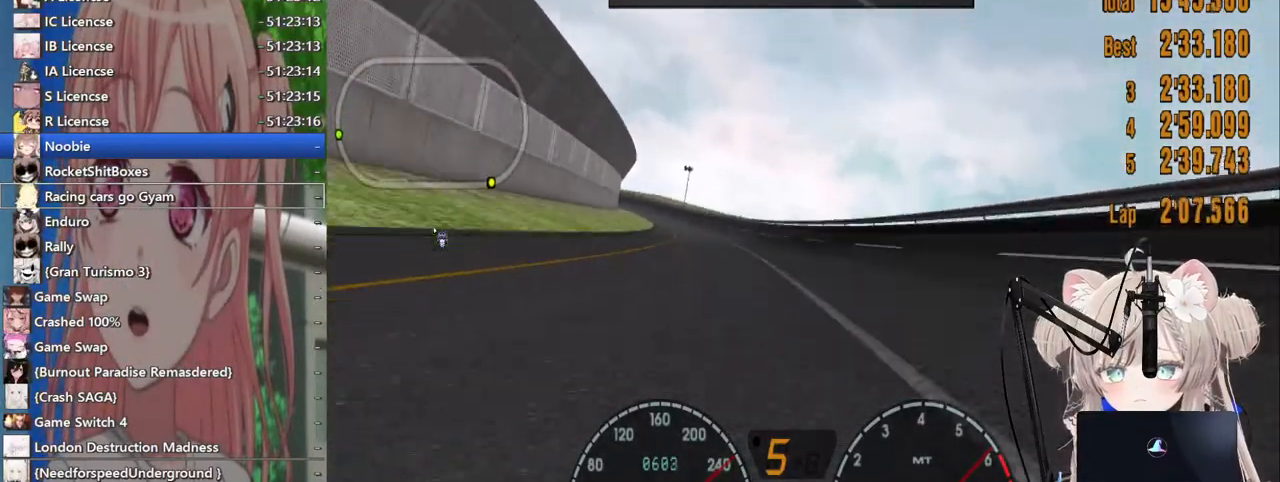
{"buttons": [], "left_stick": "center", "right_stick": "center", "events": [[17, "DPAD_LEFT", "down"], [133, "DPAD_LEFT", "up"]]}
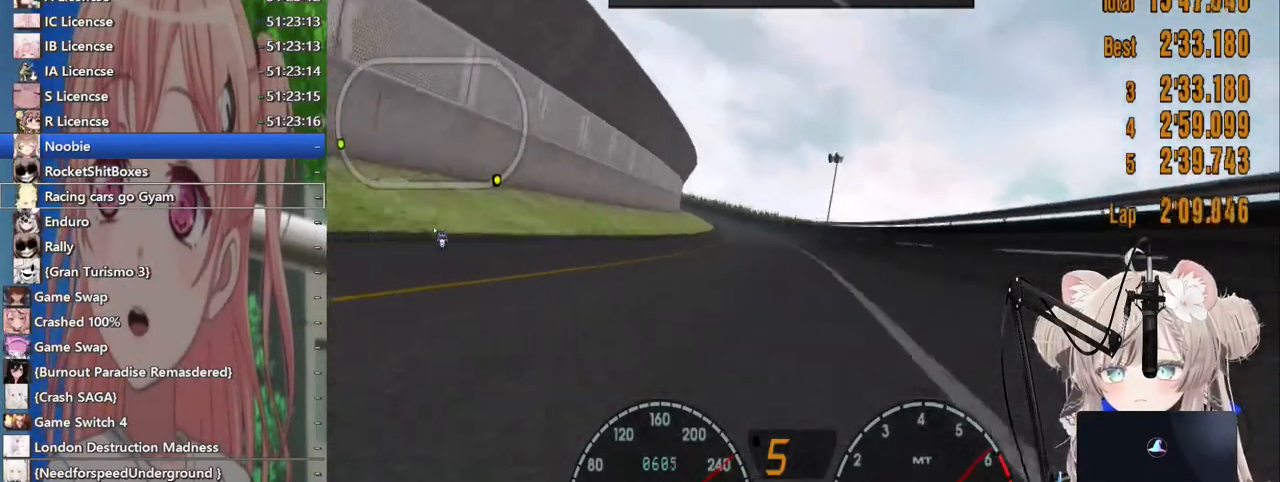
{"buttons": [], "left_stick": "center", "right_stick": "center", "events": [[83, "DPAD_LEFT", "down"], [167, "DPAD_LEFT", "up"]]}
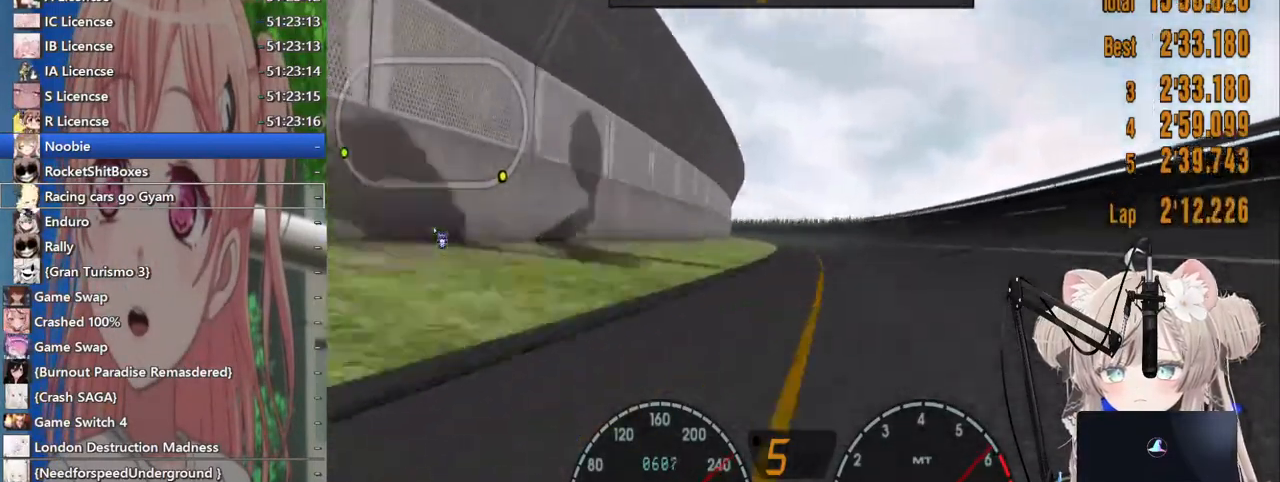
{"buttons": [], "left_stick": "center", "right_stick": "center", "events": [[333, "DPAD_LEFT", "down"], [417, "DPAD_LEFT", "up"]]}
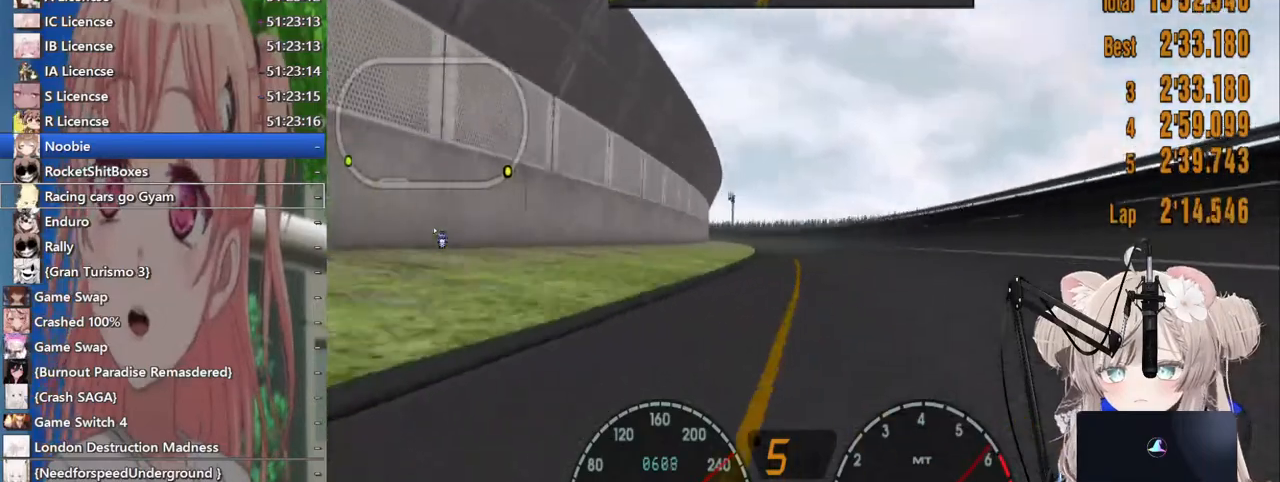
{"buttons": [], "left_stick": "center", "right_stick": "center", "events": [[400, "DPAD_LEFT", "down"], [433, "DPAD_LEFT", "up"]]}
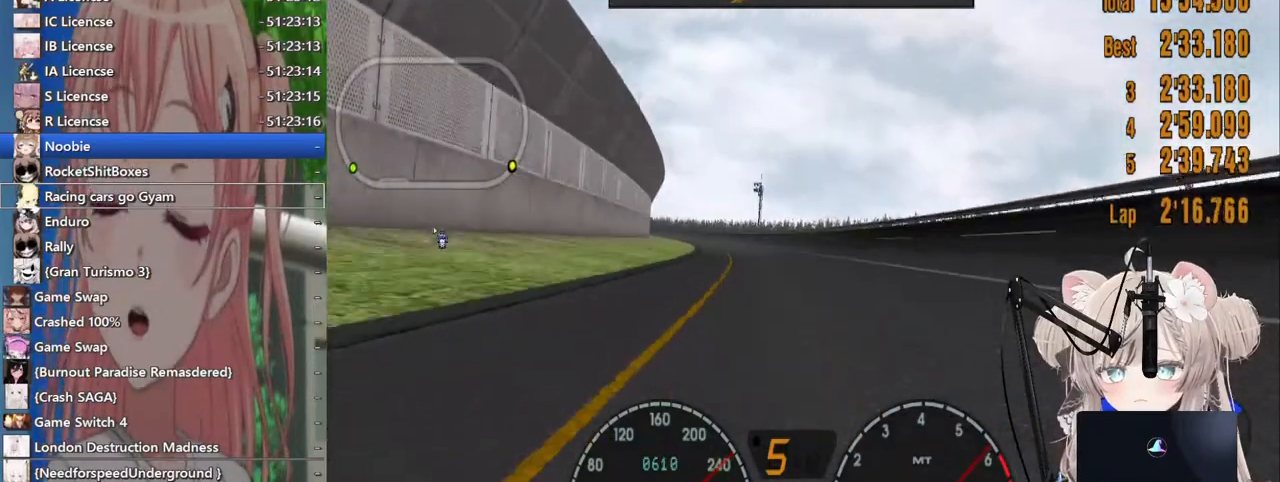
{"buttons": [], "left_stick": "center", "right_stick": "center", "events": [[217, "DPAD_LEFT", "down"], [300, "DPAD_LEFT", "up"]]}
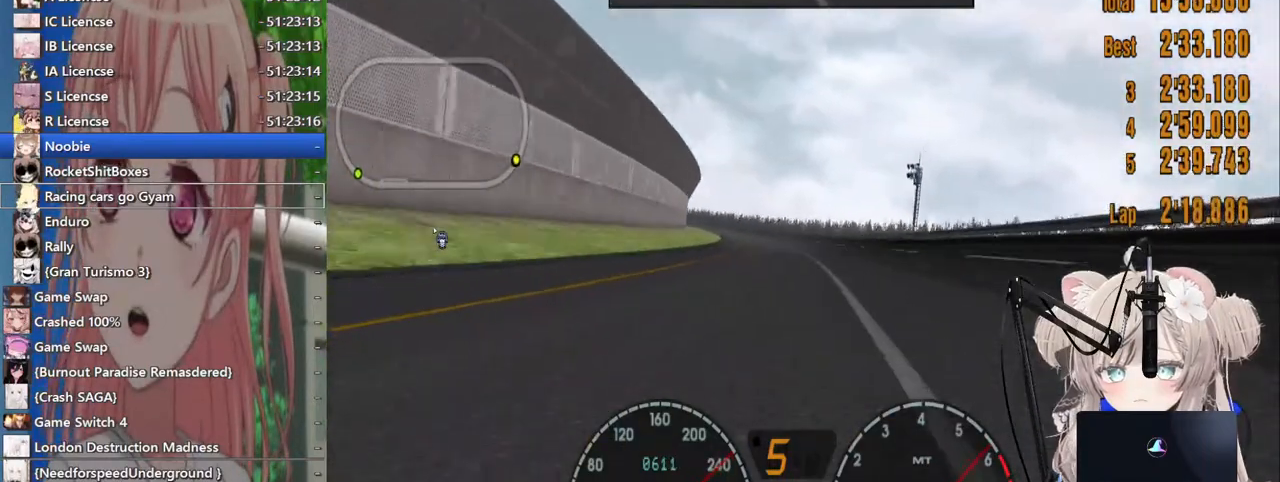
{"buttons": ["DPAD_LEFT"], "left_stick": "center", "right_stick": "center", "events": [[217, "DPAD_LEFT", "down"], [267, "DPAD_LEFT", "up"], [433, "DPAD_LEFT", "down"]]}
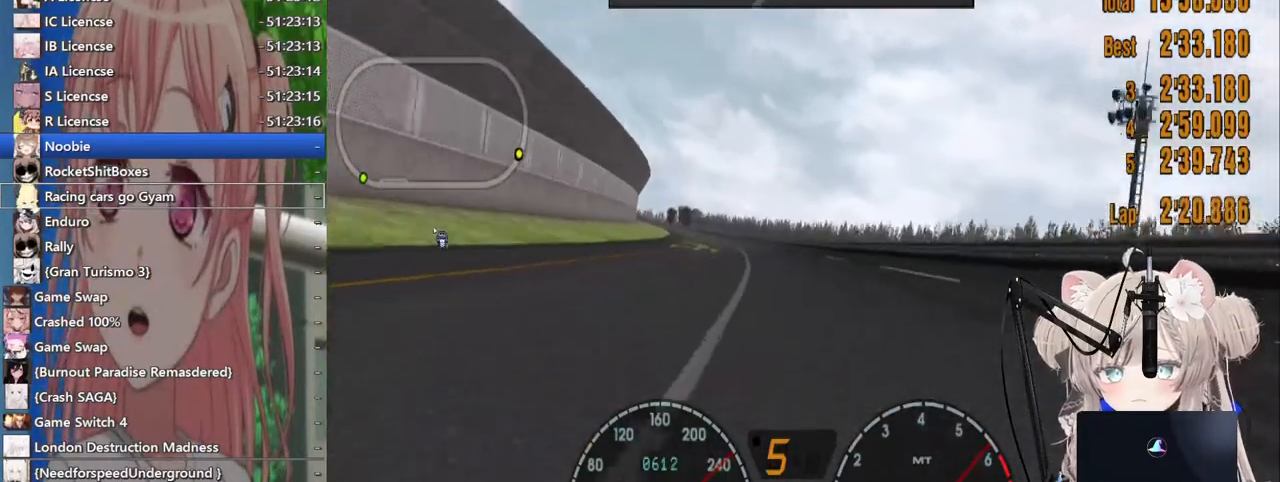
{"buttons": ["DPAD_LEFT"], "left_stick": "center", "right_stick": "center", "events": [[17, "DPAD_LEFT", "up"], [500, "DPAD_LEFT", "down"]]}
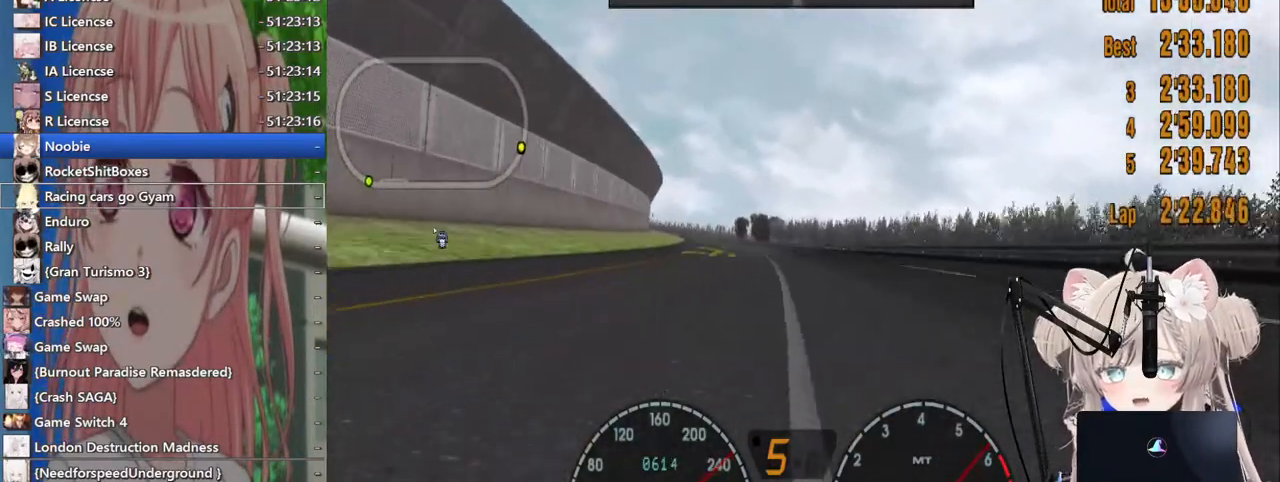
{"buttons": [], "left_stick": "center", "right_stick": "center", "events": [[67, "DPAD_LEFT", "up"], [367, "DPAD_LEFT", "down"], [433, "DPAD_LEFT", "up"]]}
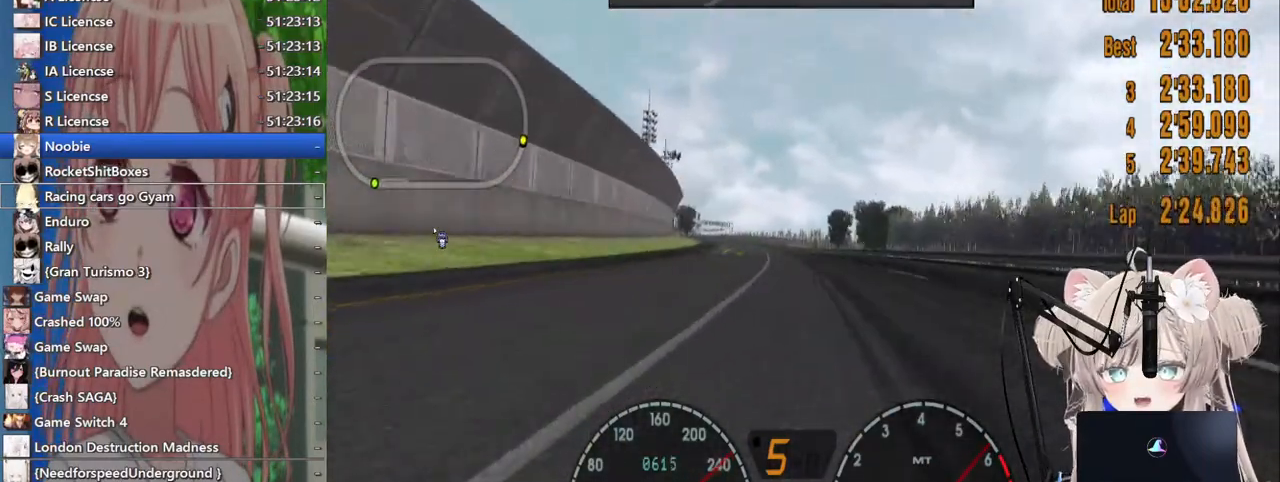
{"buttons": ["DPAD_LEFT"], "left_stick": "center", "right_stick": "center", "events": [[483, "DPAD_LEFT", "down"]]}
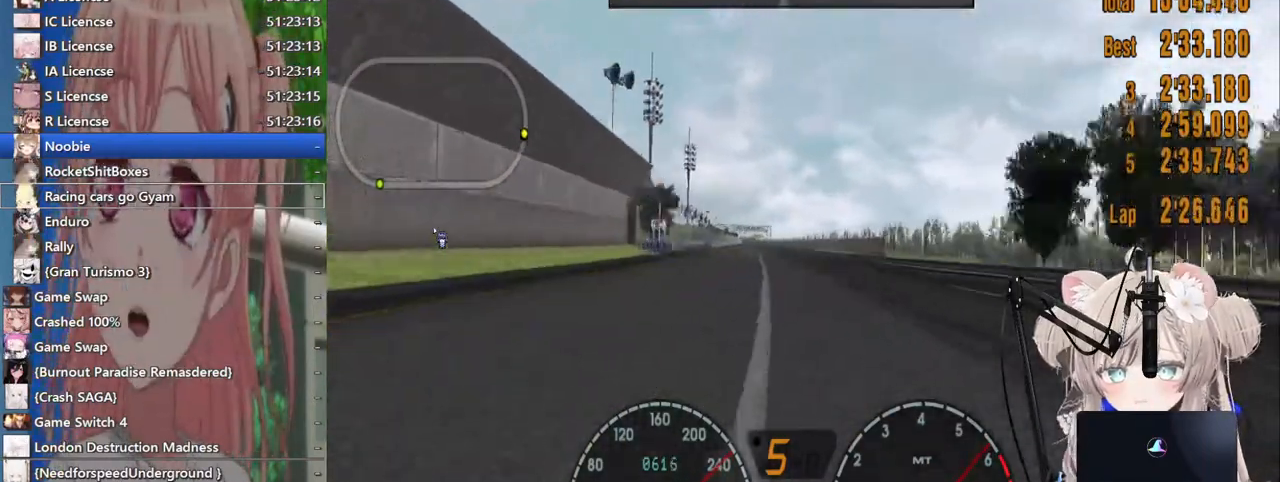
{"buttons": [], "left_stick": "center", "right_stick": "center", "events": [[17, "DPAD_LEFT", "up"]]}
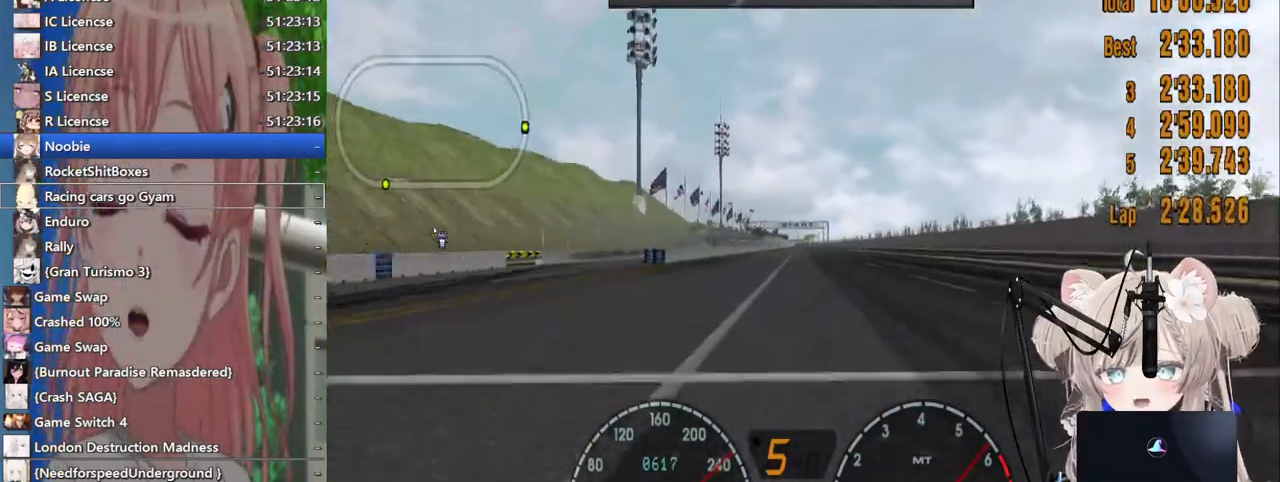
{"buttons": [], "left_stick": "center", "right_stick": "center", "events": []}
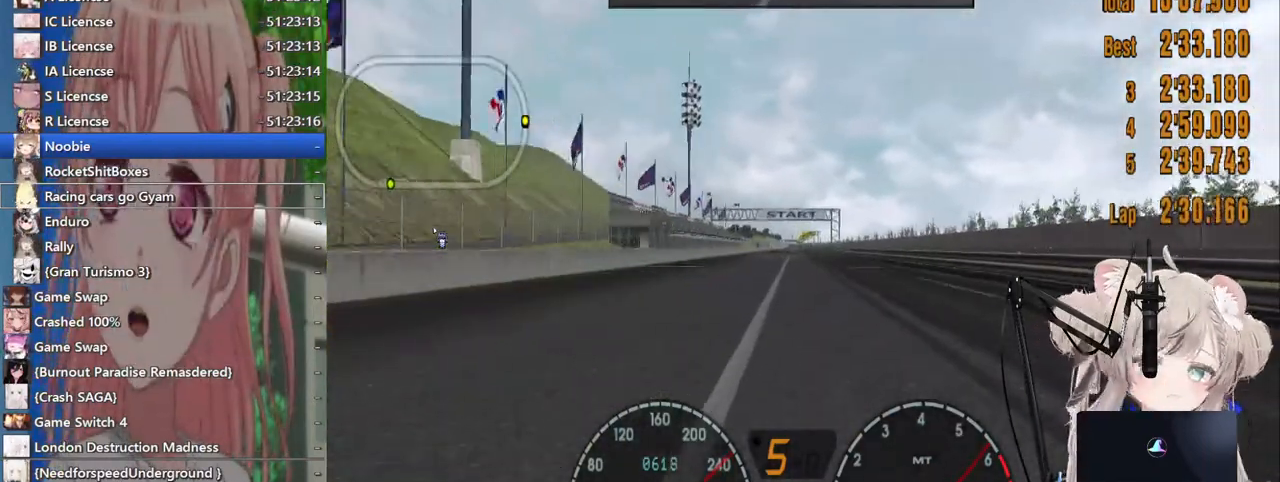
{"buttons": [], "left_stick": "center", "right_stick": "center", "events": []}
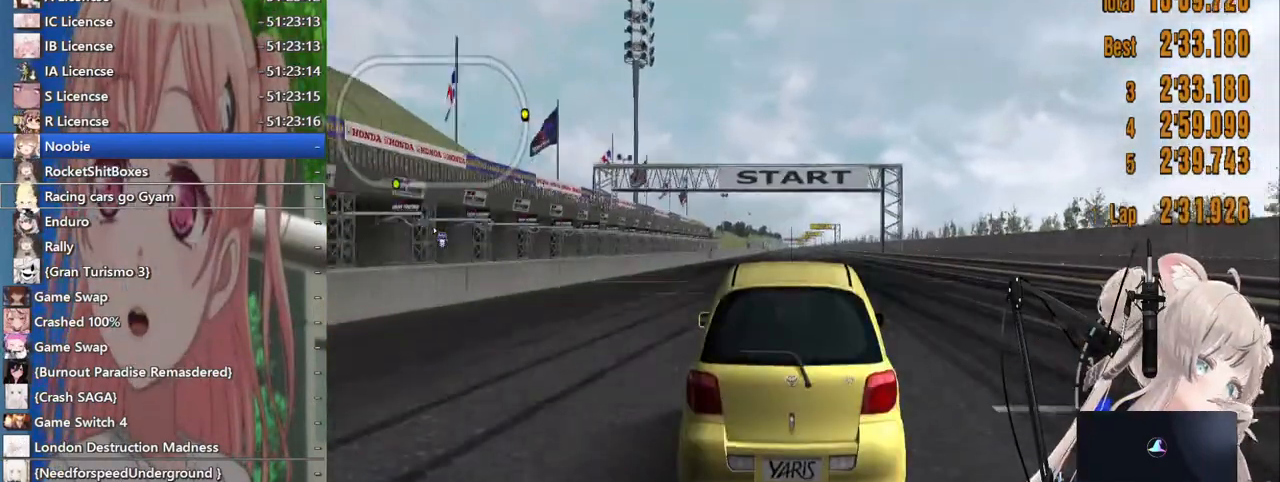
{"buttons": [], "left_stick": "center", "right_stick": "center", "events": [[400, "DPAD_RIGHT", "down"], [467, "DPAD_RIGHT", "up"]]}
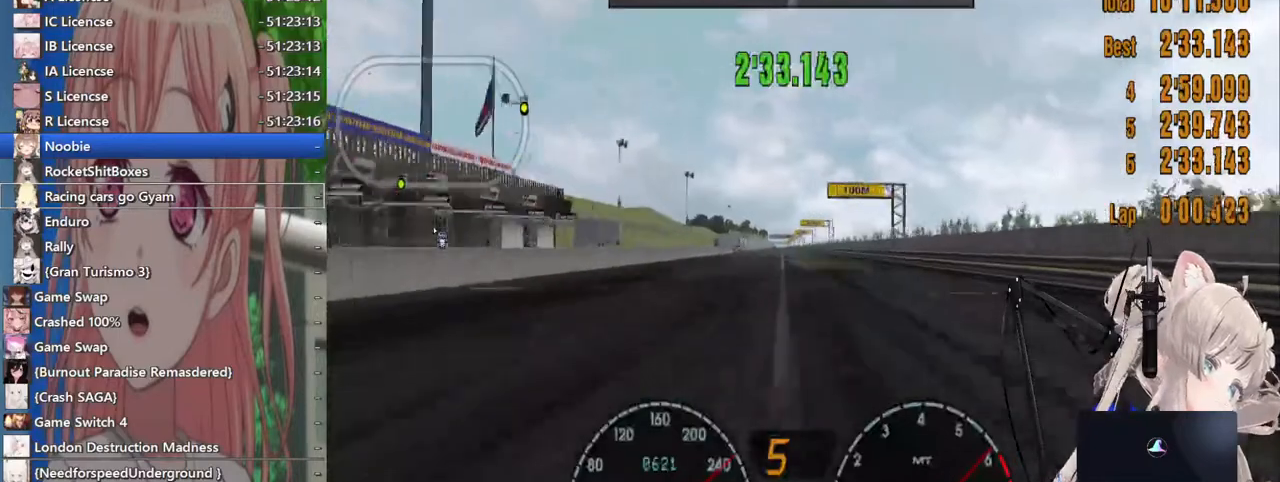
{"buttons": [], "left_stick": "center", "right_stick": "center", "events": [[133, "DPAD_LEFT", "down"], [200, "DPAD_LEFT", "up"]]}
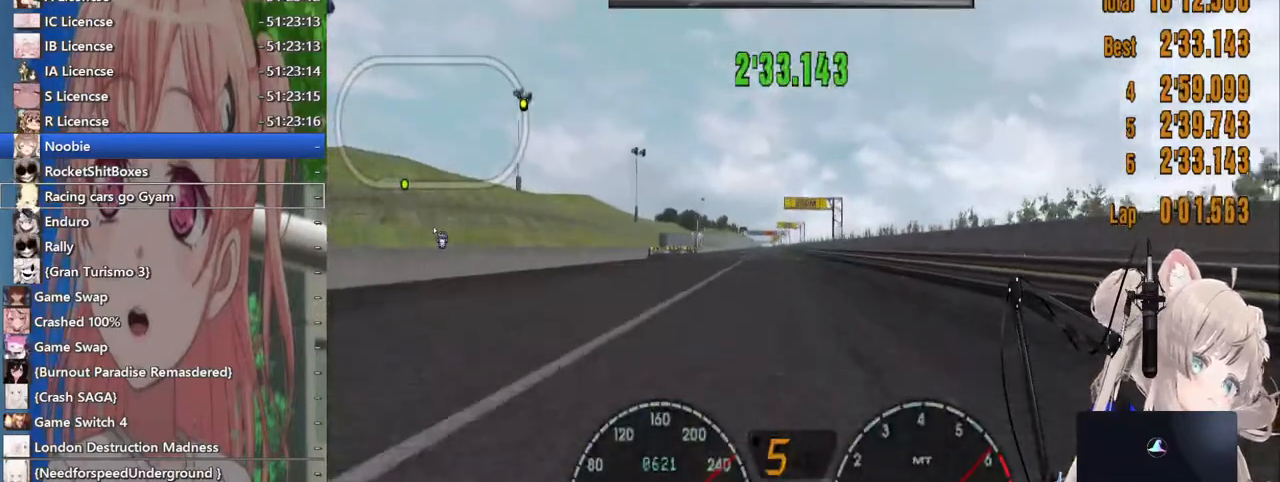
{"buttons": [], "left_stick": "center", "right_stick": "center", "events": []}
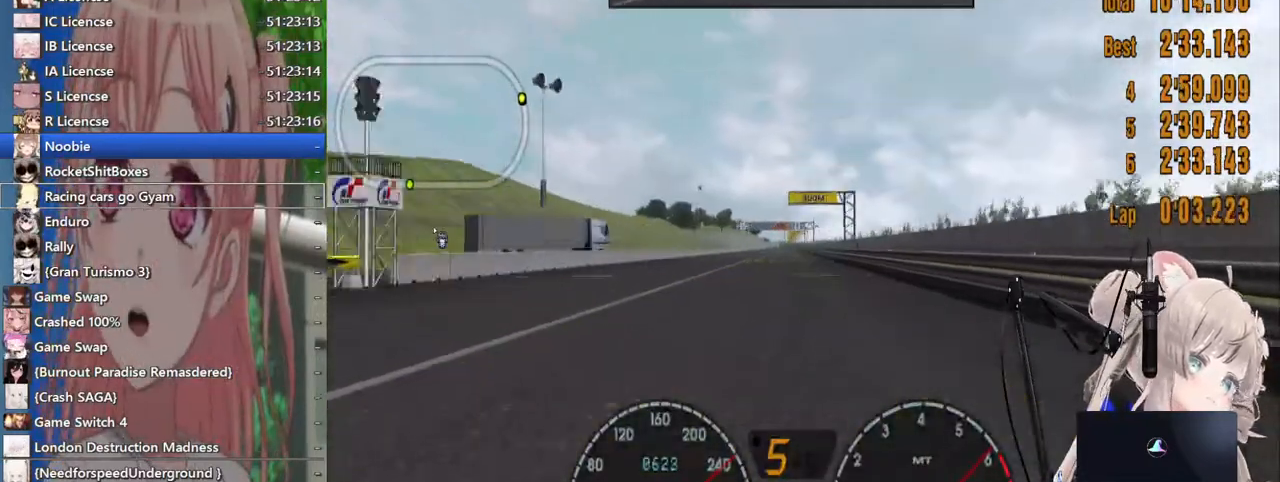
{"buttons": [], "left_stick": "center", "right_stick": "center", "events": []}
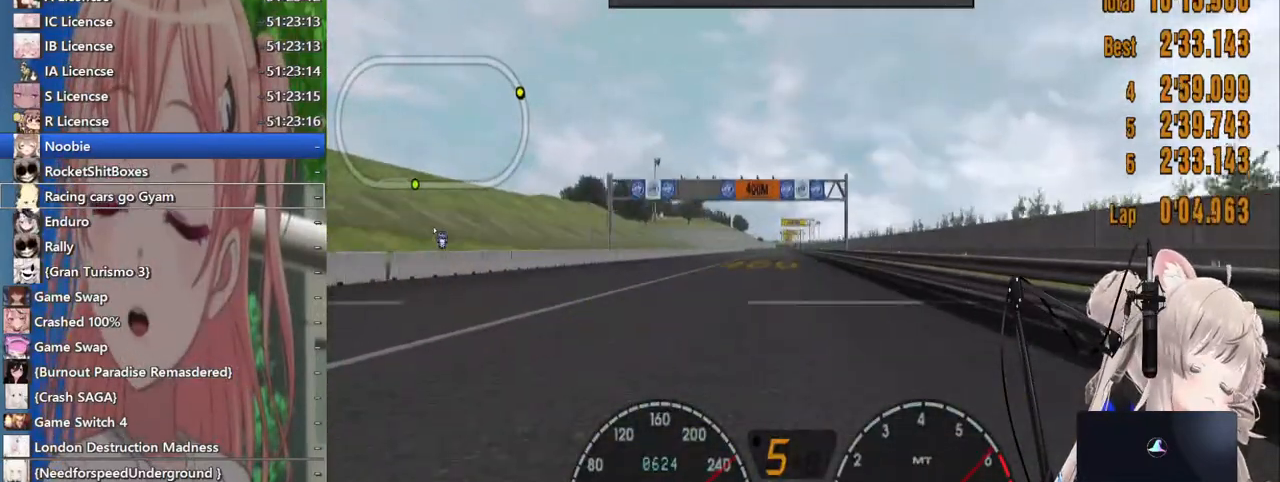
{"buttons": [], "left_stick": "center", "right_stick": "center", "events": []}
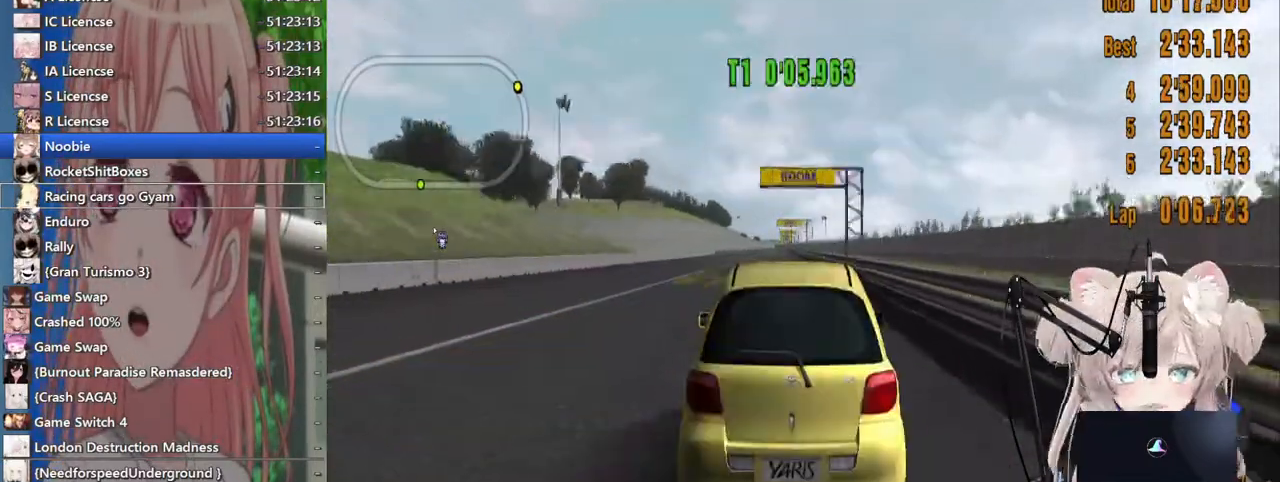
{"buttons": [], "left_stick": "center", "right_stick": "center", "events": [[83, "DPAD_LEFT", "down"], [117, "DPAD_LEFT", "up"]]}
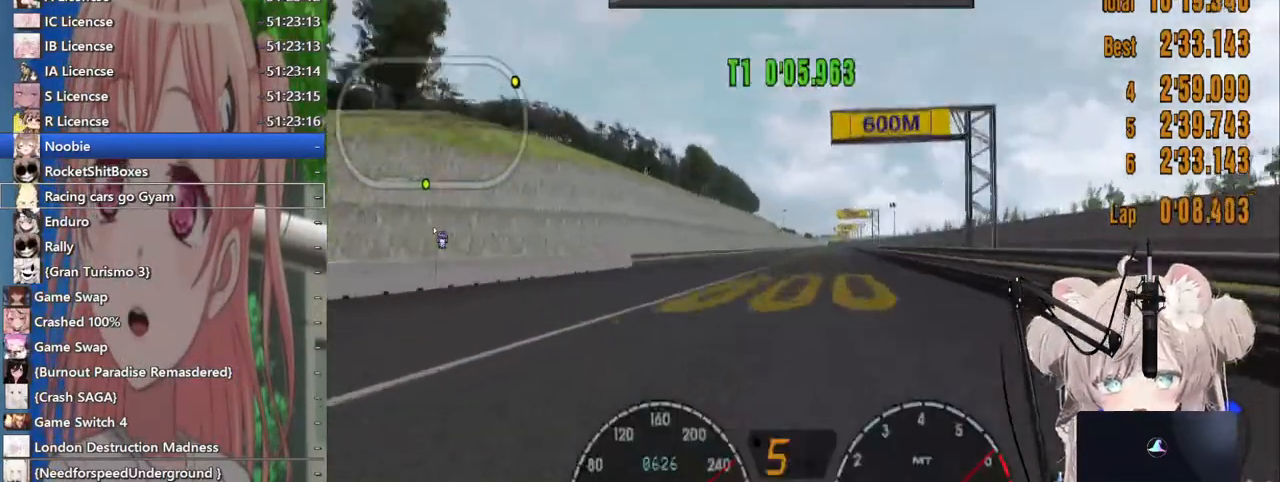
{"buttons": [], "left_stick": "center", "right_stick": "center", "events": [[33, "DPAD_RIGHT", "down"], [100, "DPAD_RIGHT", "up"], [300, "DPAD_LEFT", "down"], [367, "DPAD_LEFT", "up"]]}
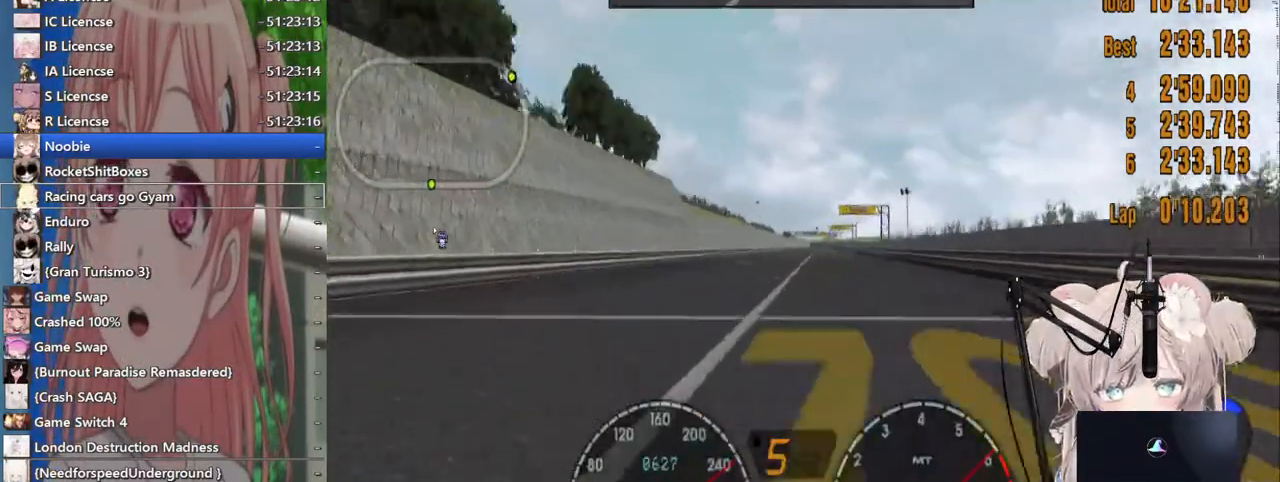
{"buttons": [], "left_stick": "center", "right_stick": "center", "events": [[100, "DPAD_RIGHT", "down"], [167, "DPAD_RIGHT", "up"]]}